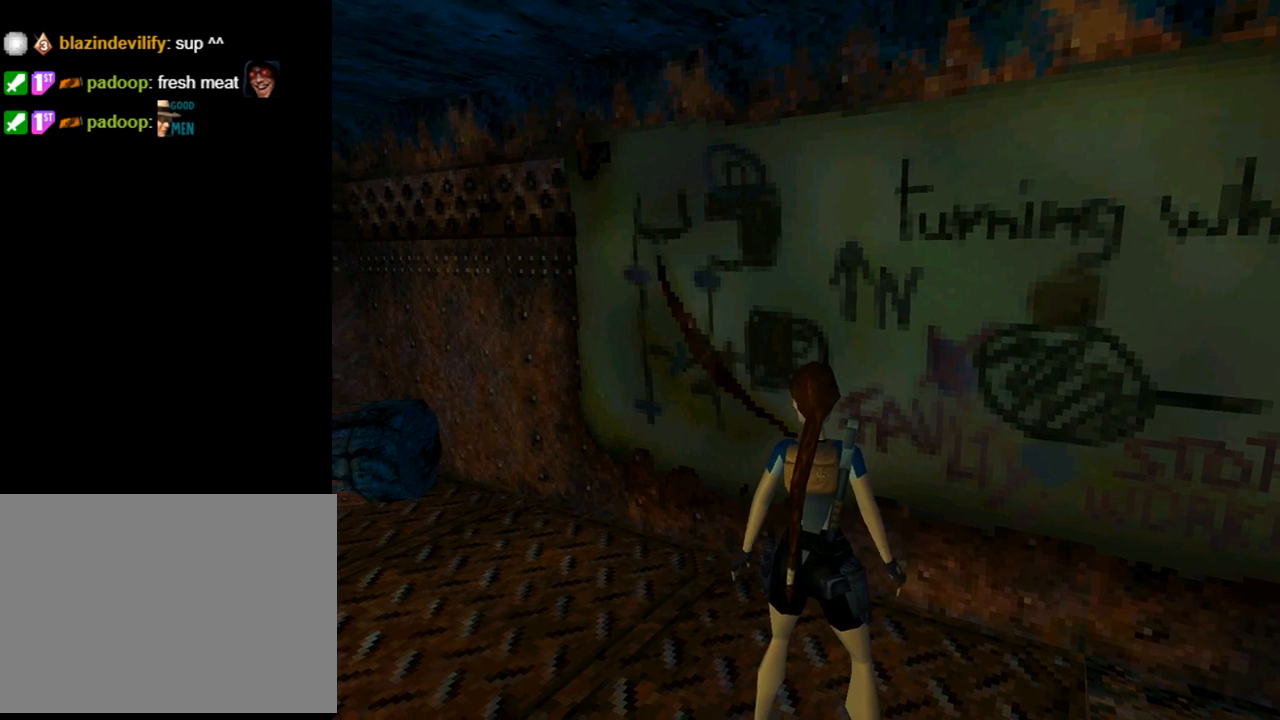
Gameplay with a controller (PlayStation layout); each line is a JSON object with the inputs held at the frame after it. "events" lists button and stick changes between this image and that frame as [ms after this image, input, new state], when the widget could be followed in between. Not read: right_stick.
{"buttons": ["L1"], "left_stick": "center", "events": [[167, "DPAD_RIGHT", "down"], [367, "DPAD_RIGHT", "up"]]}
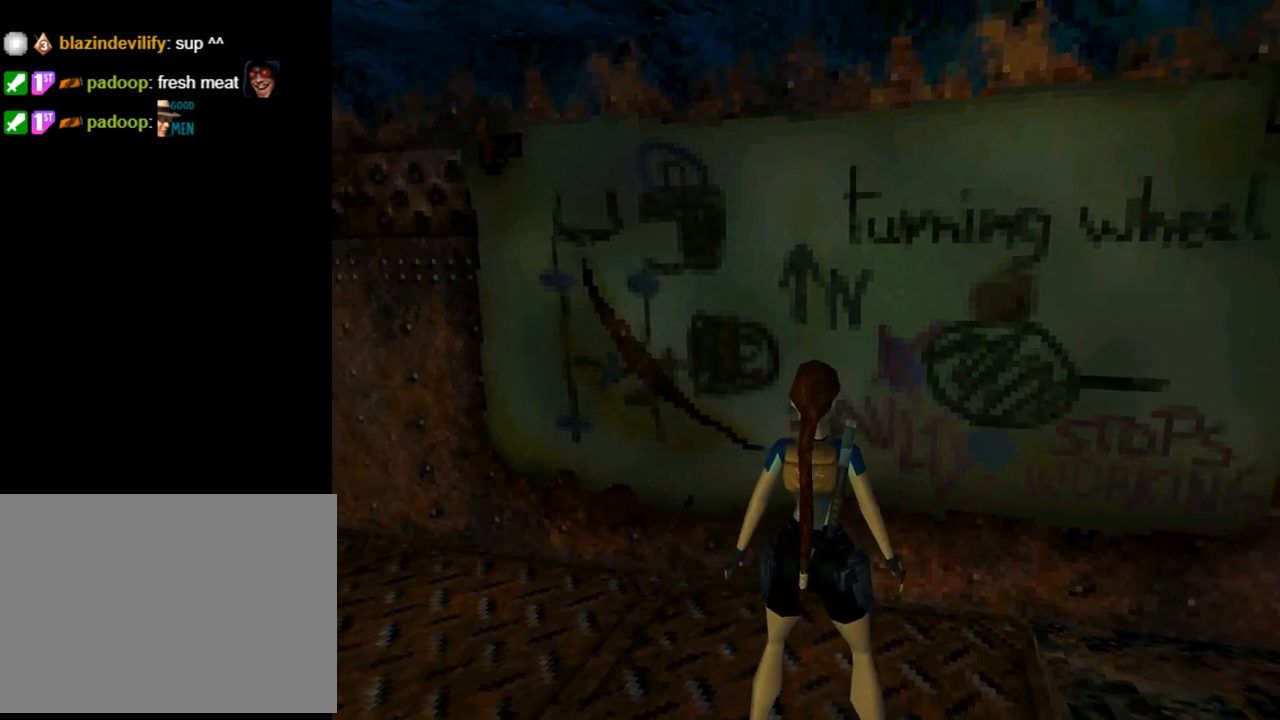
{"buttons": ["L1"], "left_stick": "center", "events": []}
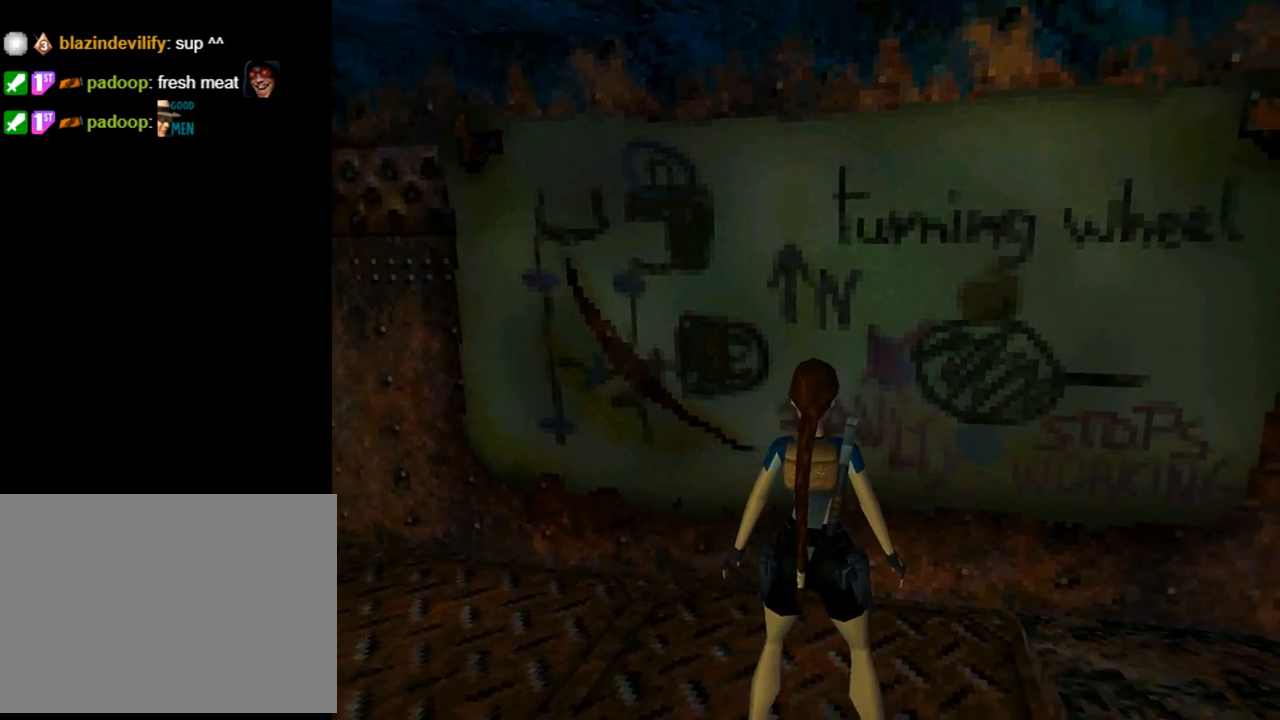
{"buttons": ["L1"], "left_stick": "center", "events": []}
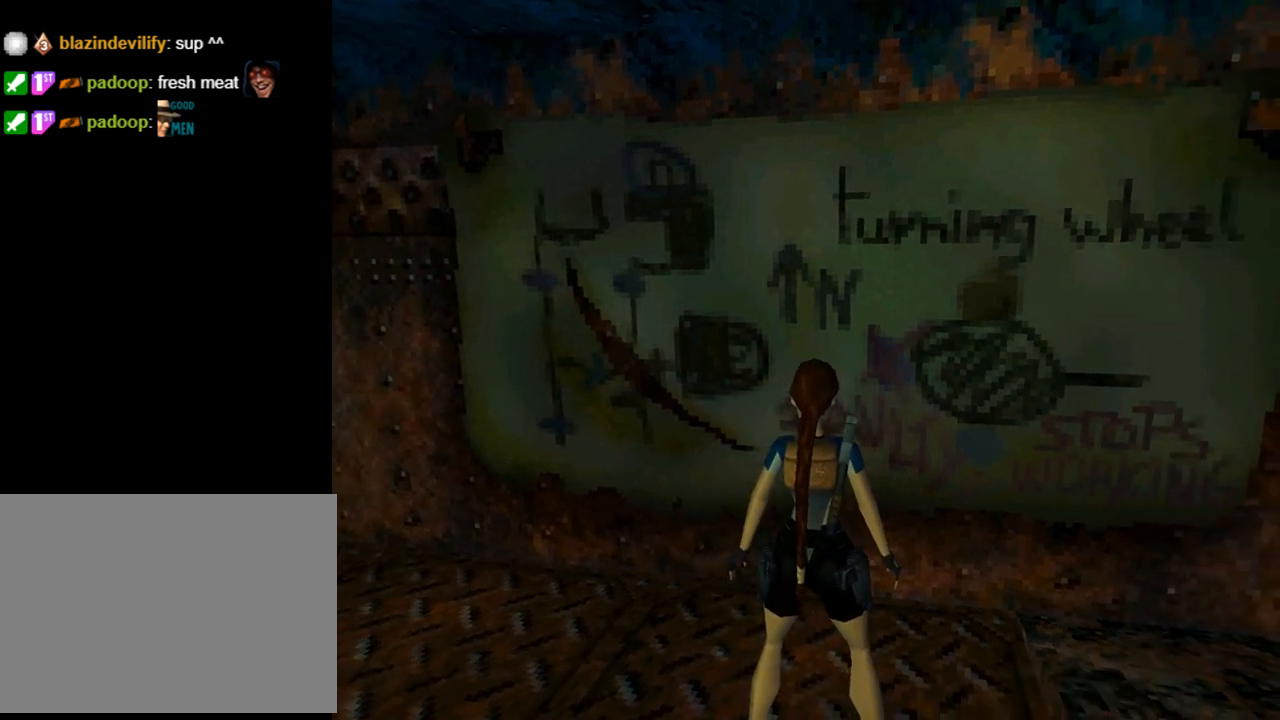
{"buttons": ["L1"], "left_stick": "center", "events": []}
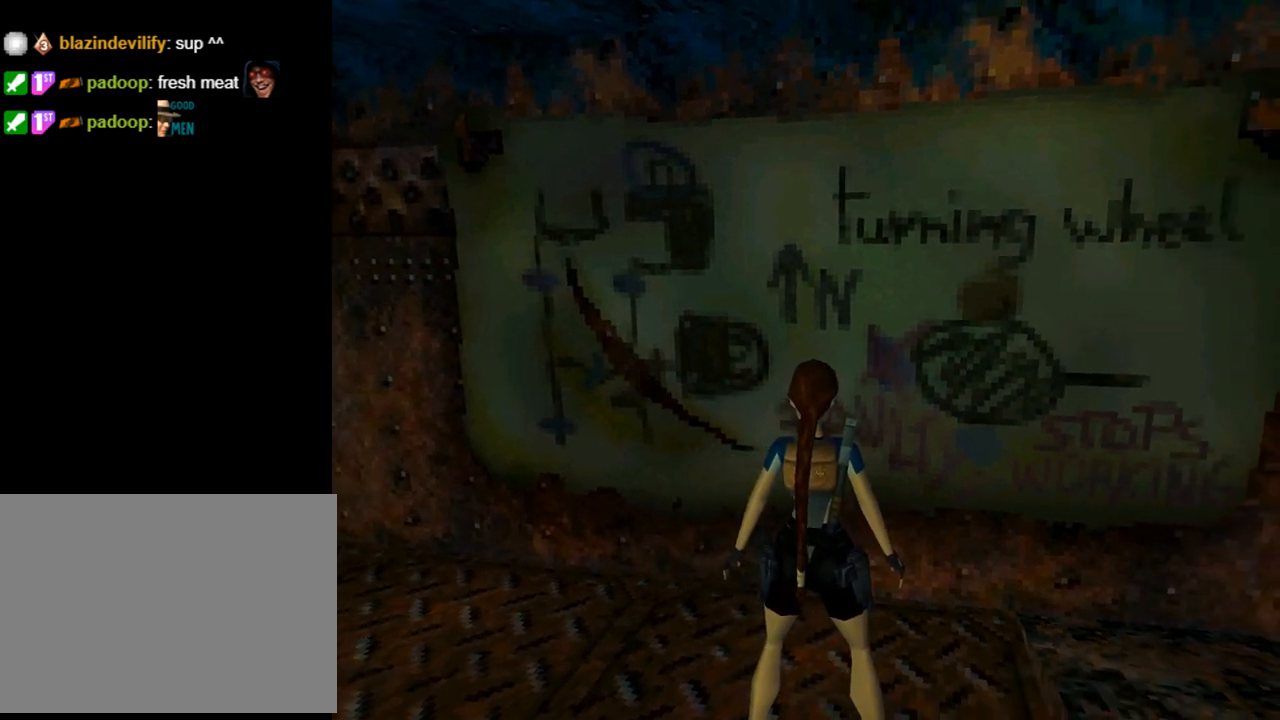
{"buttons": ["L1"], "left_stick": "center", "events": []}
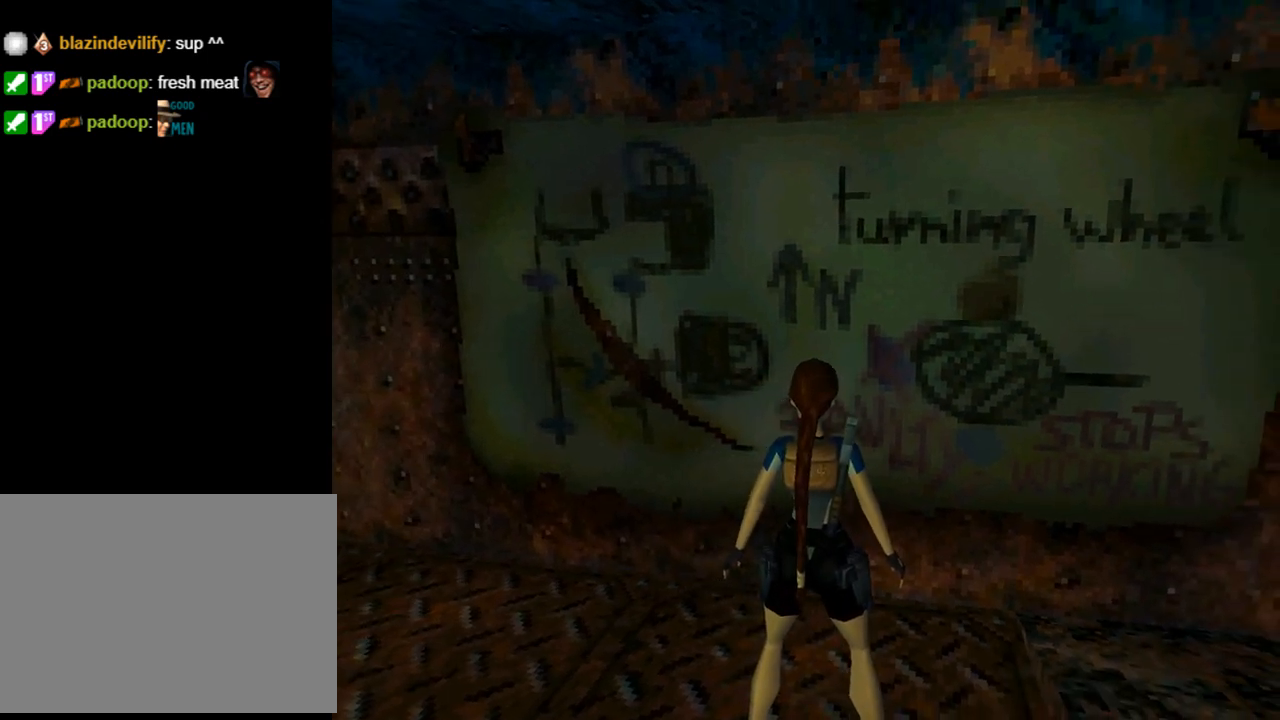
{"buttons": ["L1"], "left_stick": "center", "events": []}
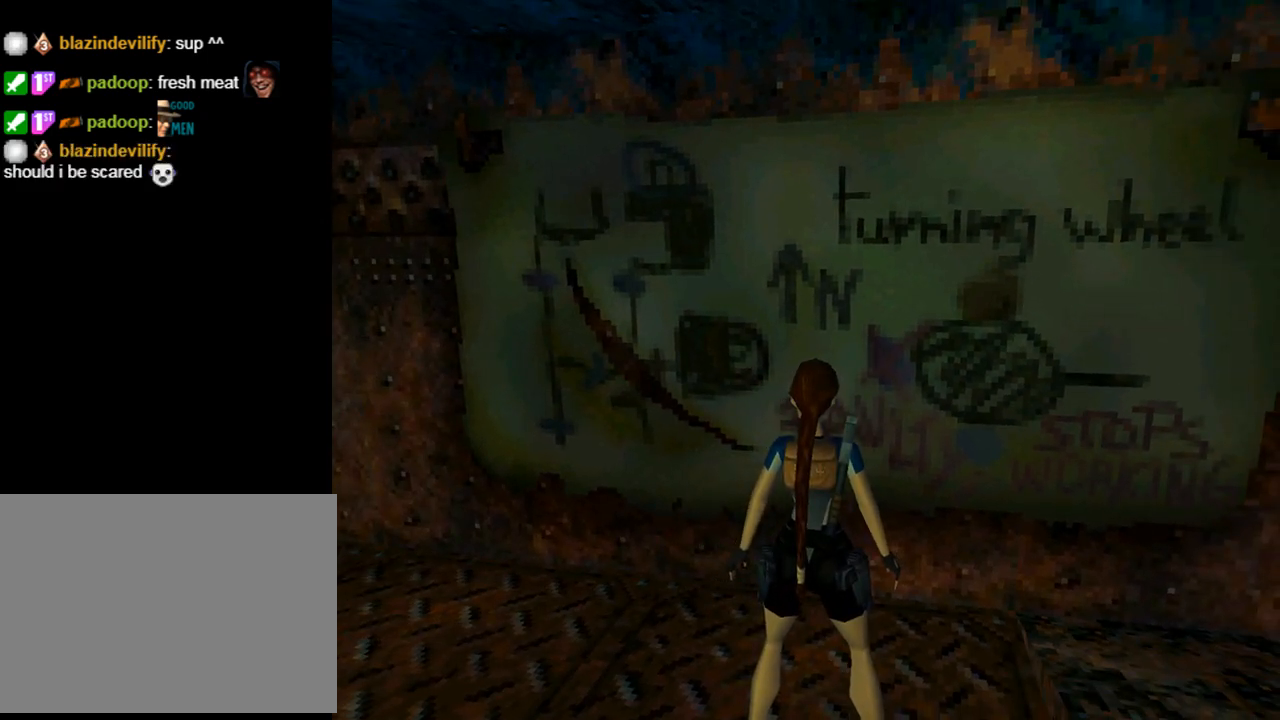
{"buttons": ["DPAD_LEFT"], "left_stick": "center", "events": [[67, "DPAD_LEFT", "down"], [67, "L1", "up"]]}
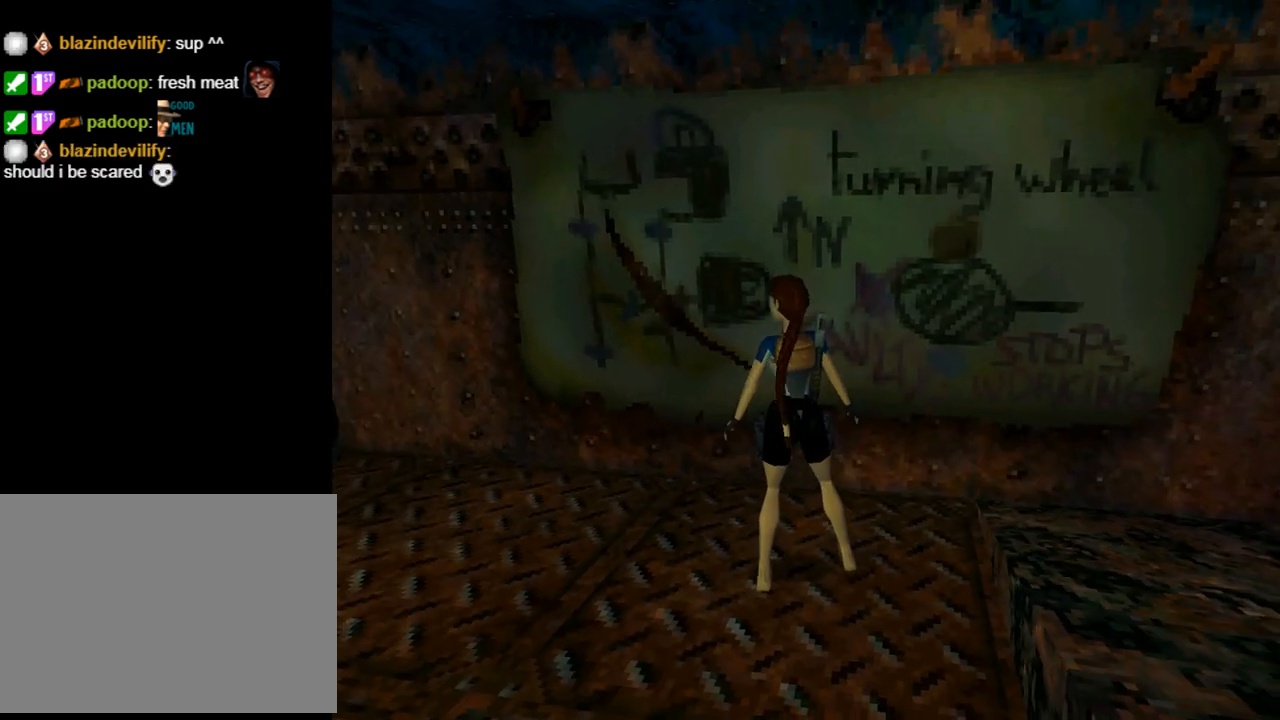
{"buttons": ["R2", "DPAD_UP"], "left_stick": "center", "events": [[133, "DPAD_UP", "down"], [500, "DPAD_LEFT", "up"], [500, "R2", "down"]]}
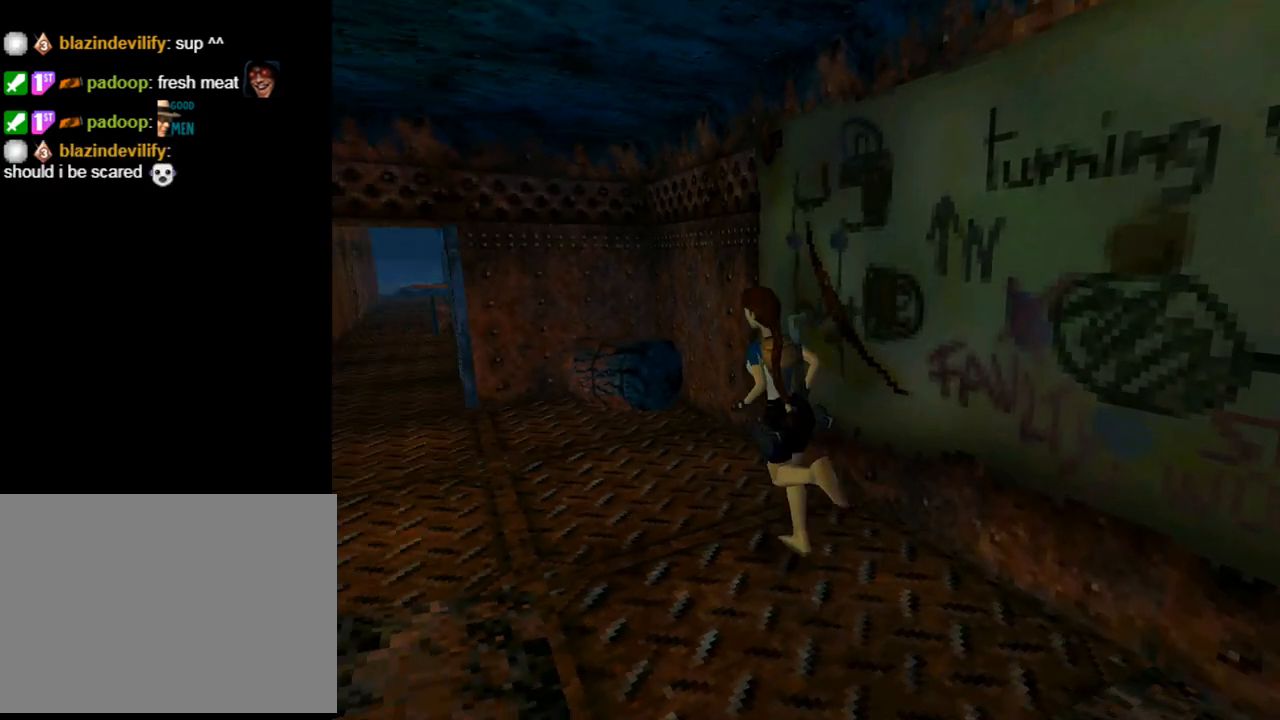
{"buttons": ["R2", "DPAD_UP", "DPAD_LEFT"], "left_stick": "center", "events": [[333, "DPAD_LEFT", "down"]]}
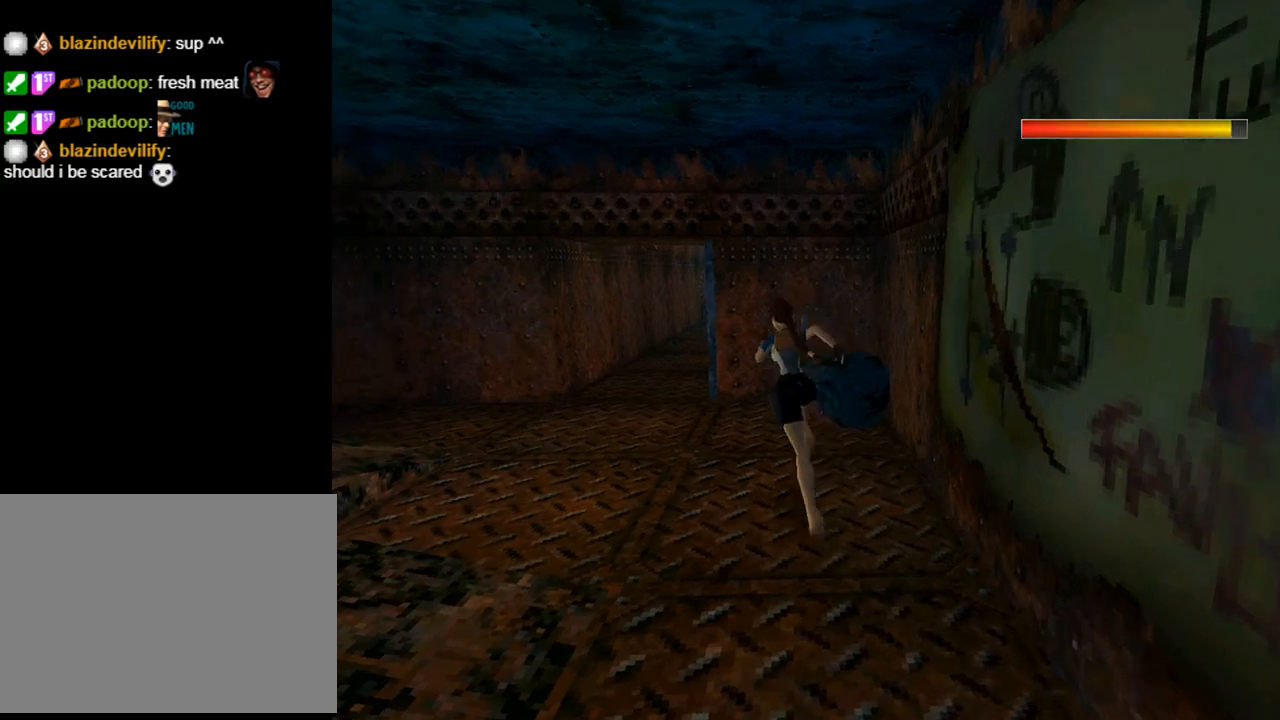
{"buttons": ["R2", "DPAD_UP"], "left_stick": "center", "events": [[400, "DPAD_LEFT", "up"]]}
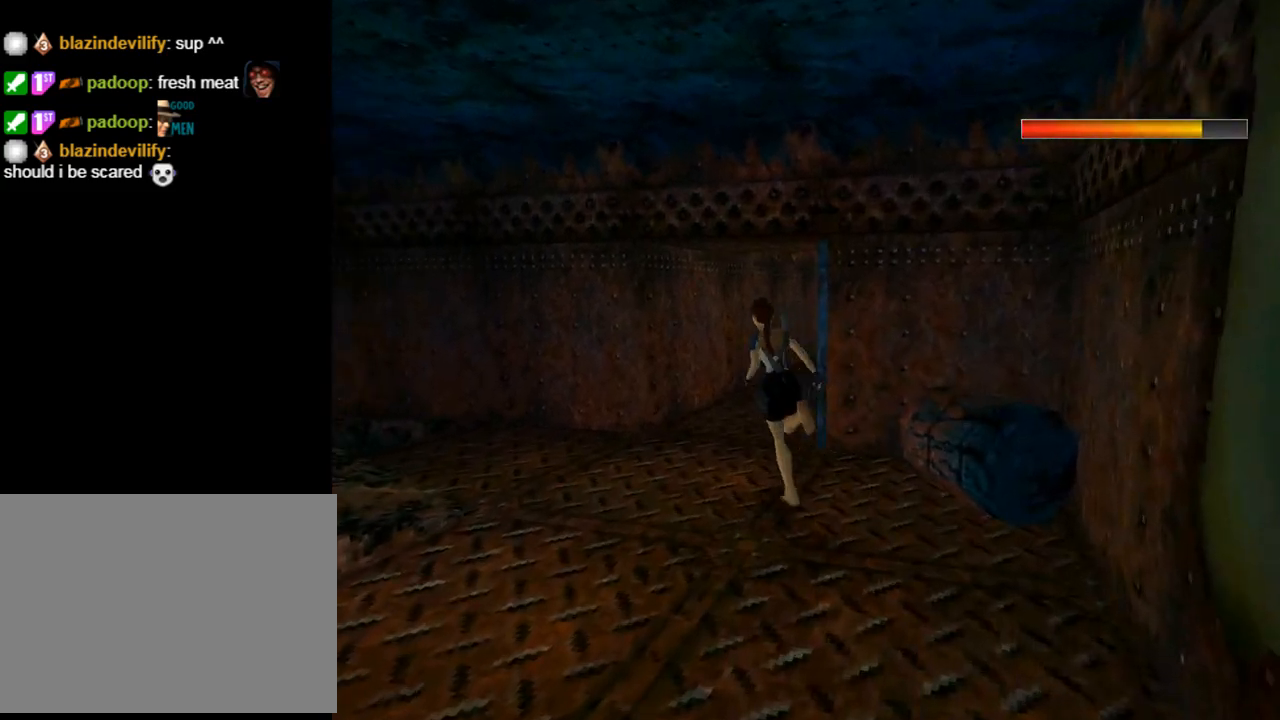
{"buttons": ["R2", "DPAD_UP", "DPAD_RIGHT"], "left_stick": "center", "events": [[67, "DPAD_RIGHT", "down"]]}
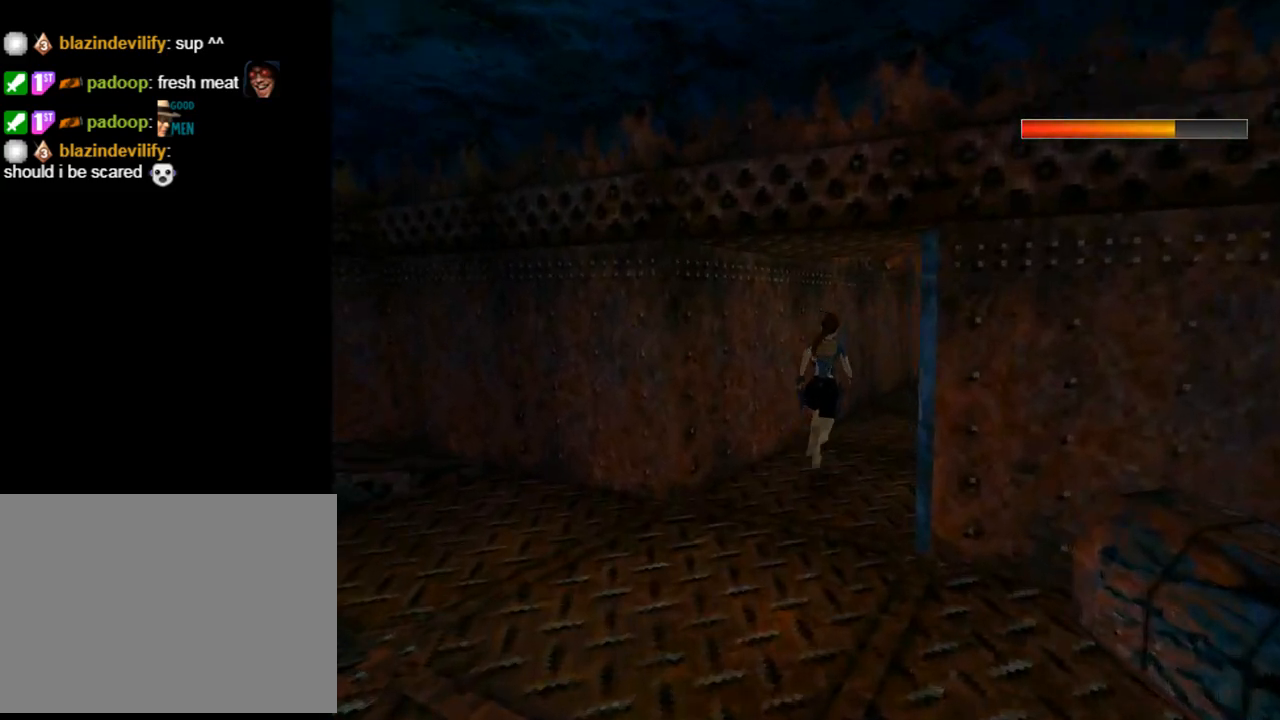
{"buttons": ["R2", "DPAD_UP"], "left_stick": "center", "events": [[400, "DPAD_RIGHT", "up"]]}
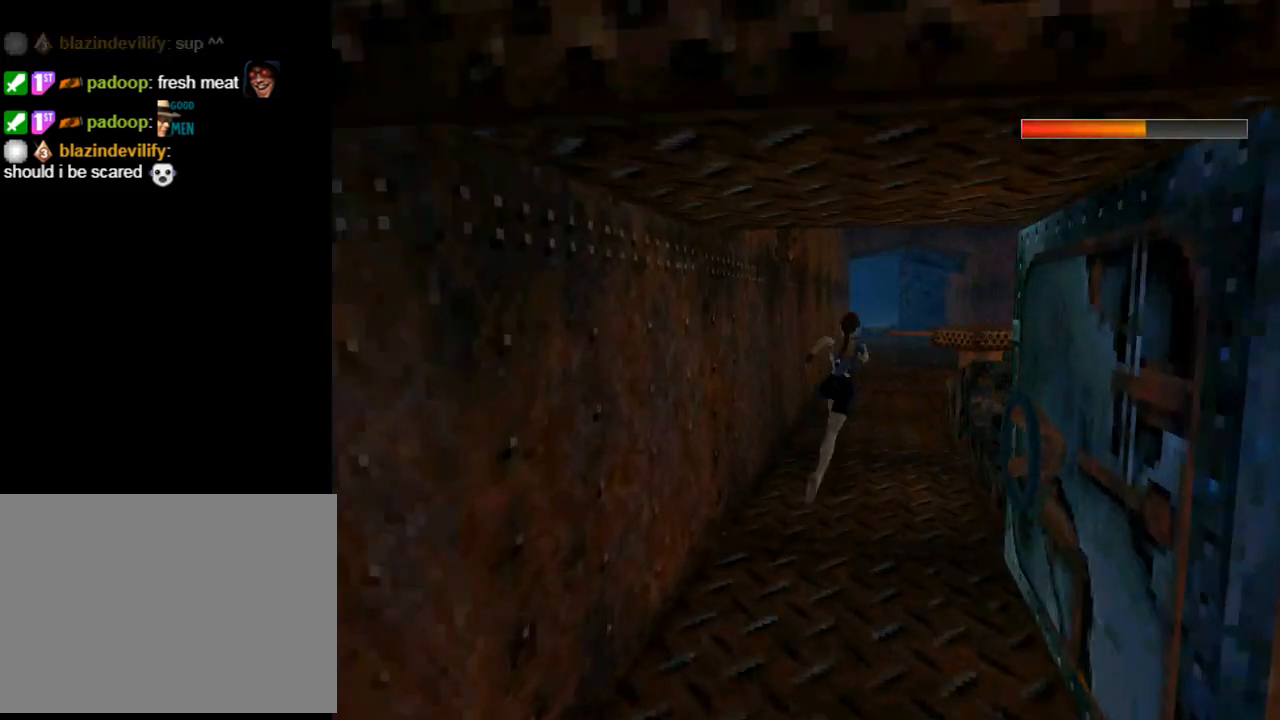
{"buttons": ["DPAD_UP"], "left_stick": "center", "events": [[133, "R2", "up"]]}
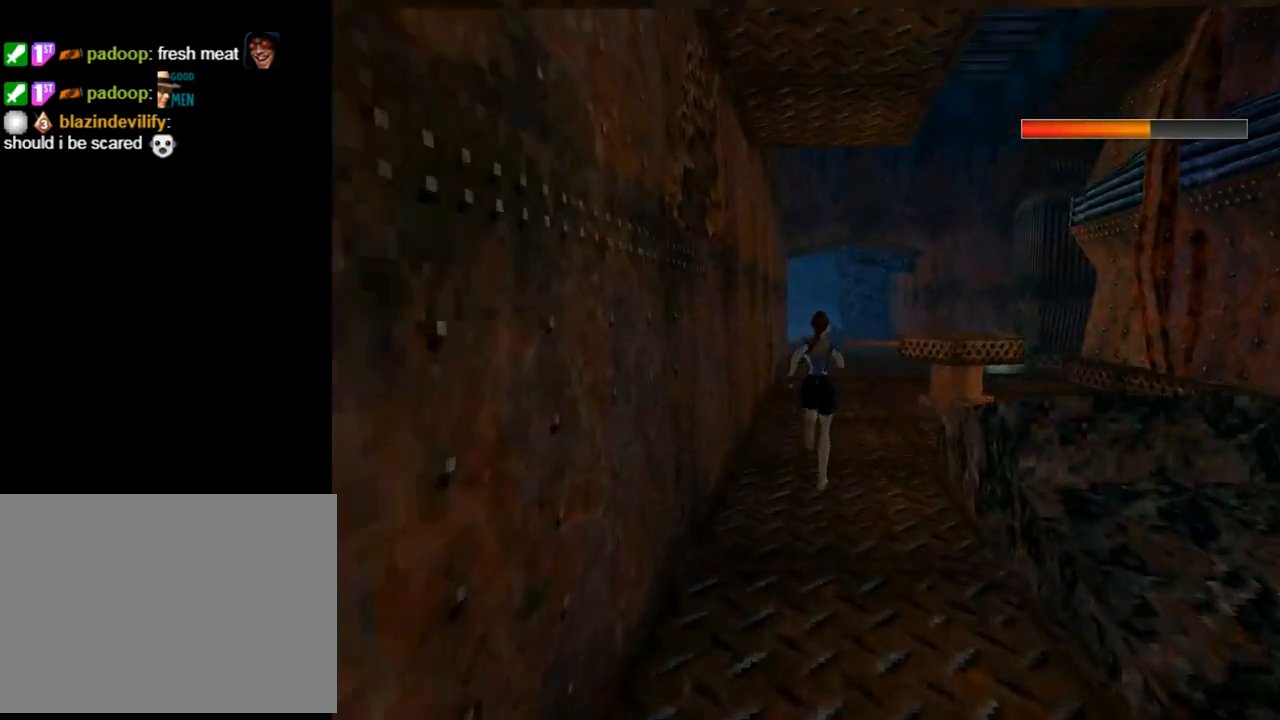
{"buttons": ["DPAD_UP"], "left_stick": "center", "events": [[267, "DPAD_RIGHT", "down"], [433, "DPAD_RIGHT", "up"]]}
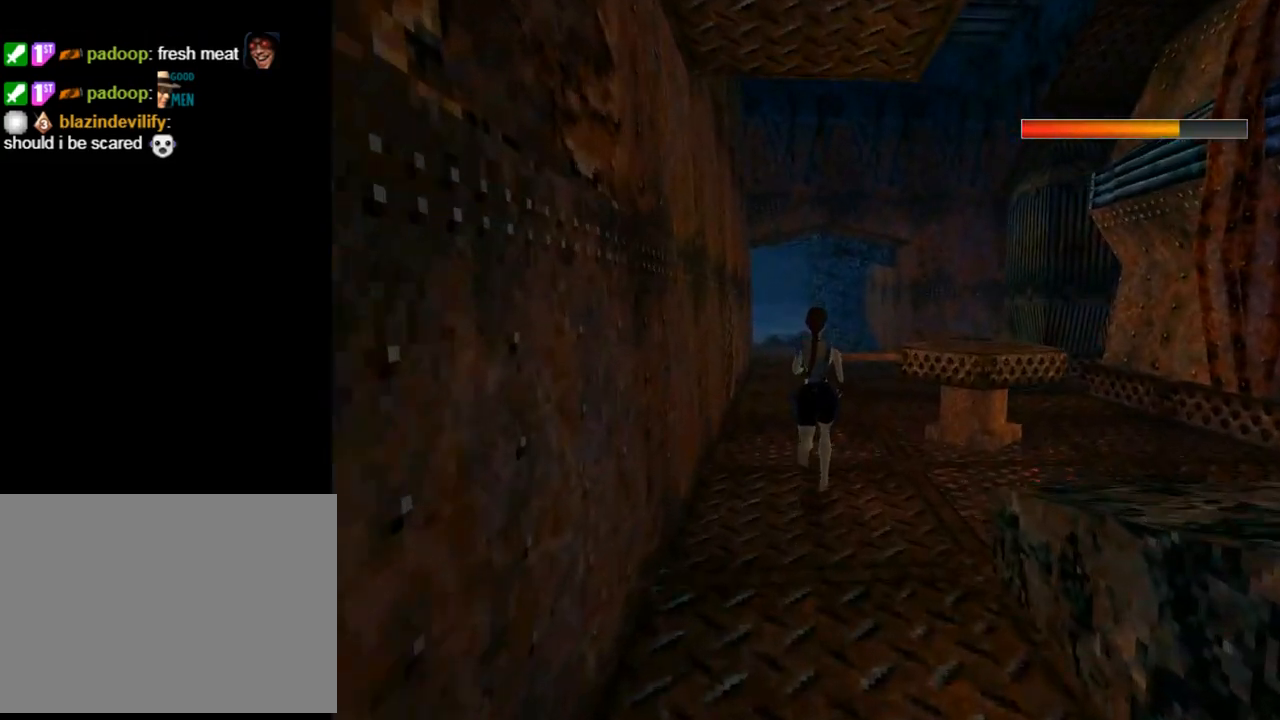
{"buttons": ["DPAD_UP"], "left_stick": "center", "events": [[233, "DPAD_RIGHT", "down"], [500, "DPAD_RIGHT", "up"]]}
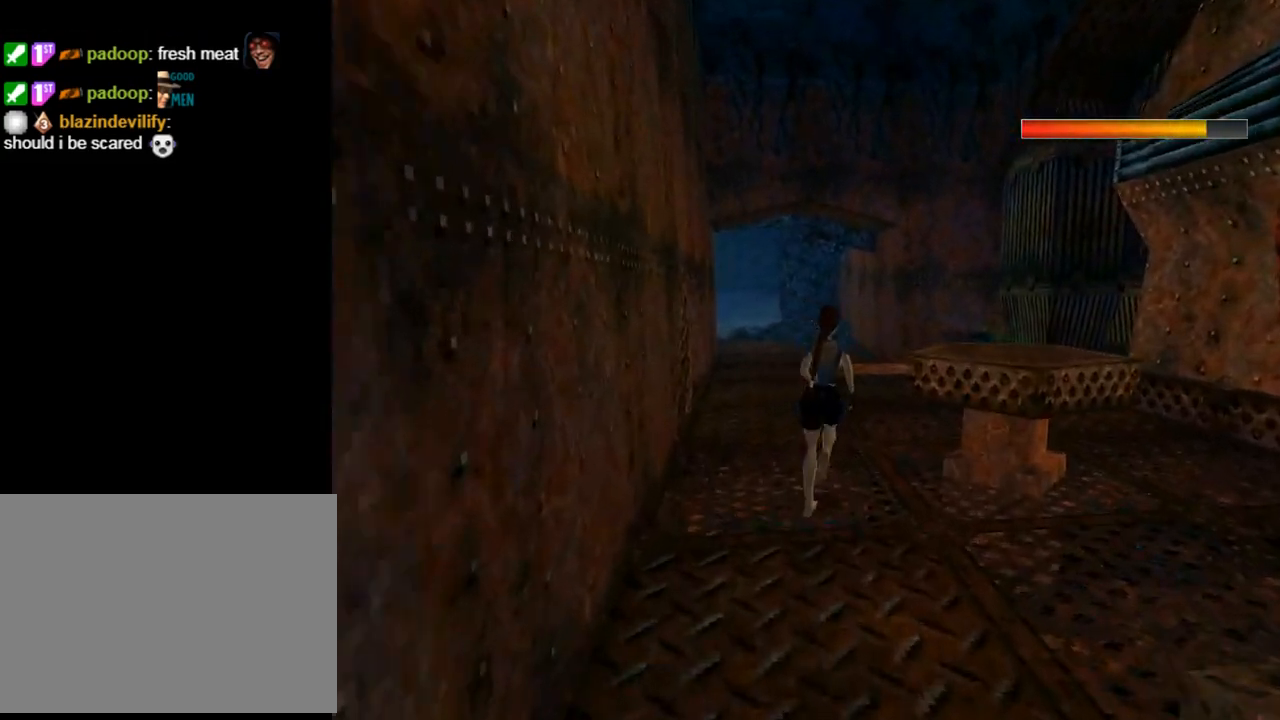
{"buttons": [], "left_stick": "center", "events": [[67, "DPAD_UP", "up"]]}
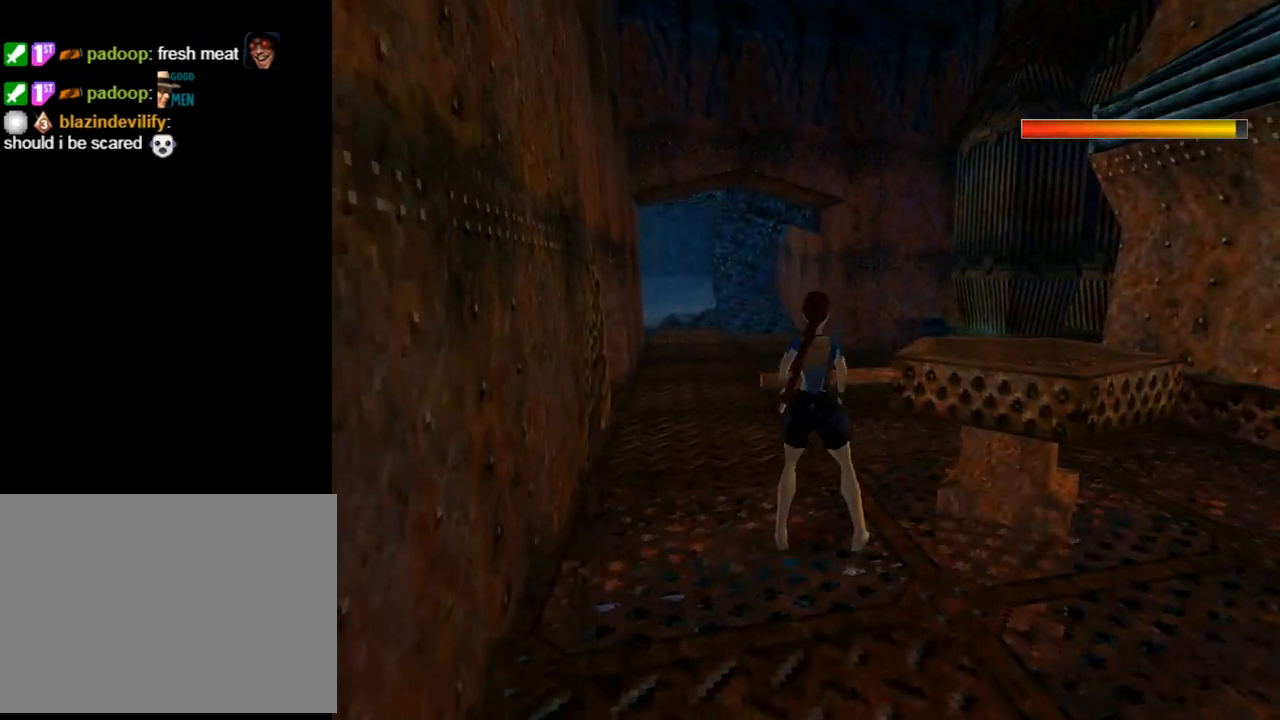
{"buttons": ["CROSS"], "left_stick": "center", "events": [[33, "CROSS", "down"]]}
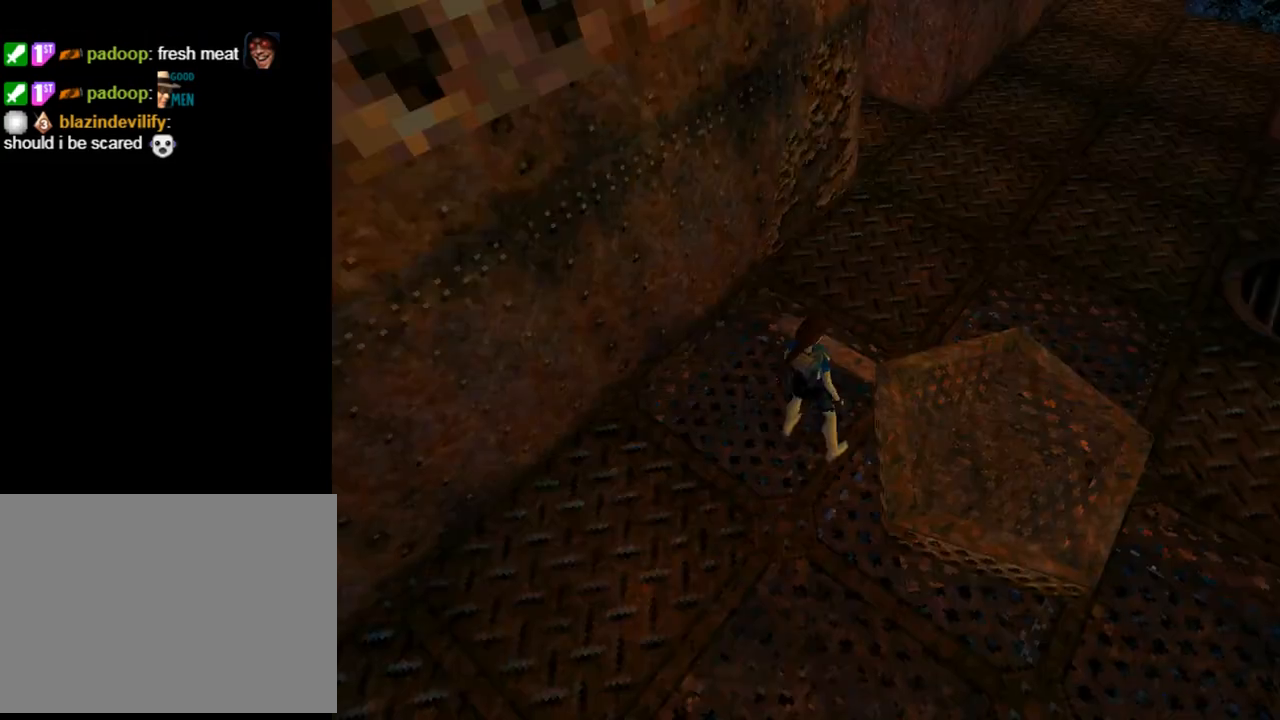
{"buttons": ["CROSS", "DPAD_UP"], "left_stick": "center", "events": [[367, "DPAD_UP", "down"]]}
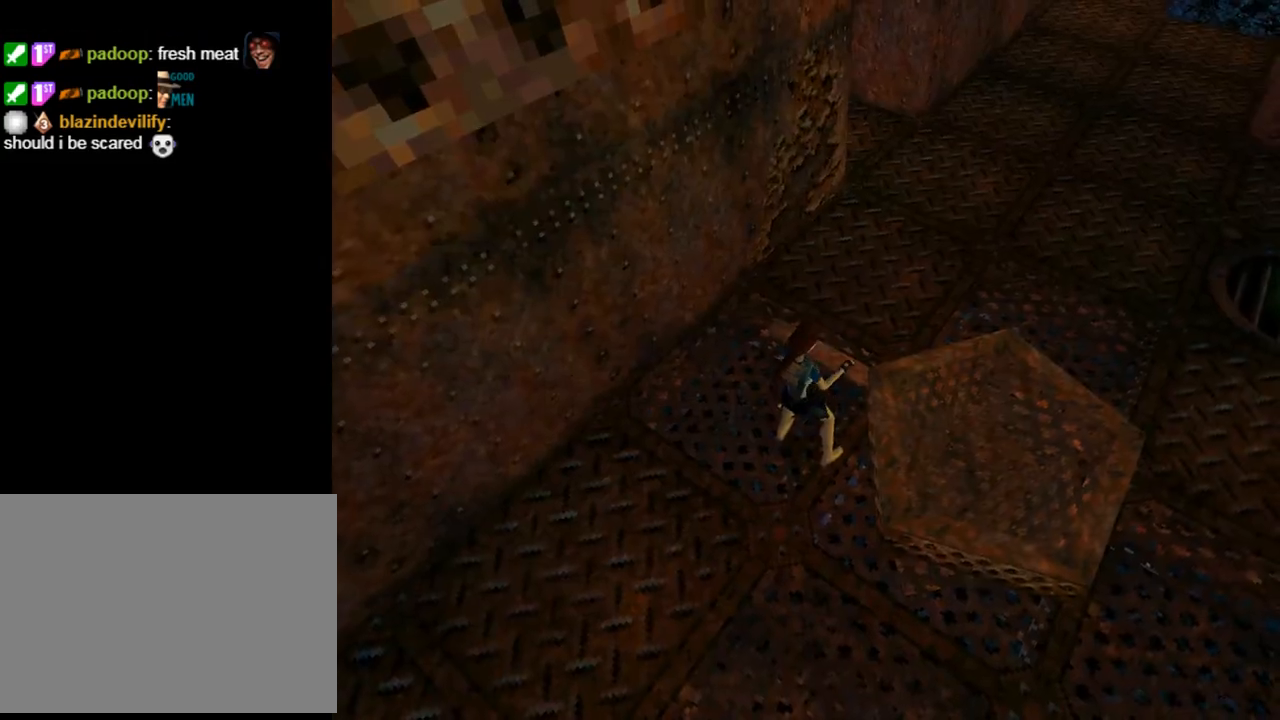
{"buttons": ["CROSS", "DPAD_UP"], "left_stick": "center", "events": []}
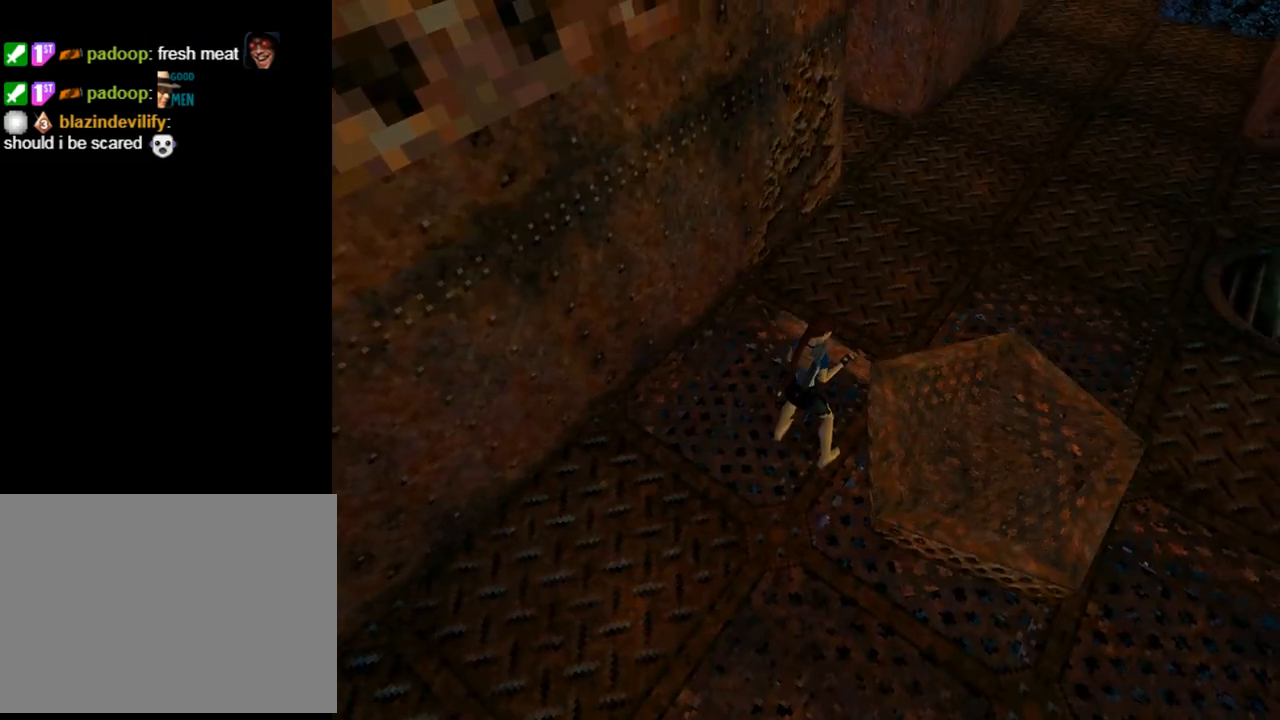
{"buttons": ["CROSS", "DPAD_UP"], "left_stick": "center", "events": []}
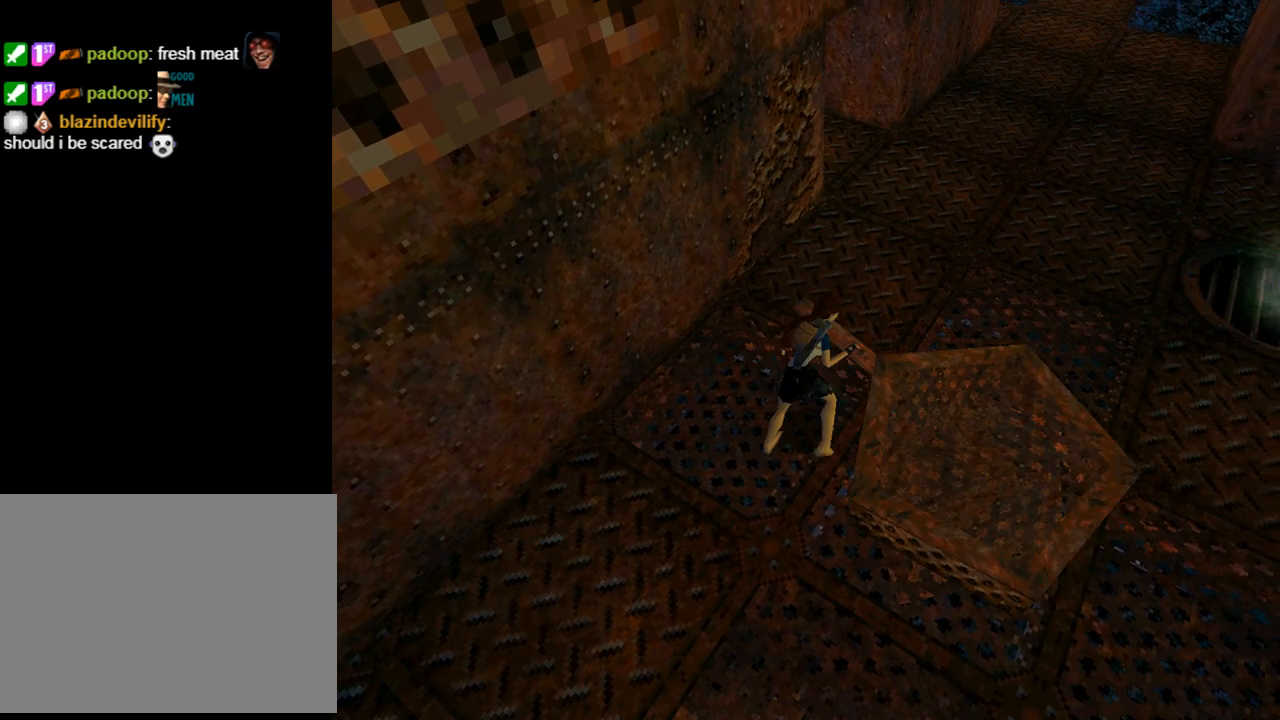
{"buttons": ["CROSS", "DPAD_UP"], "left_stick": "center", "events": []}
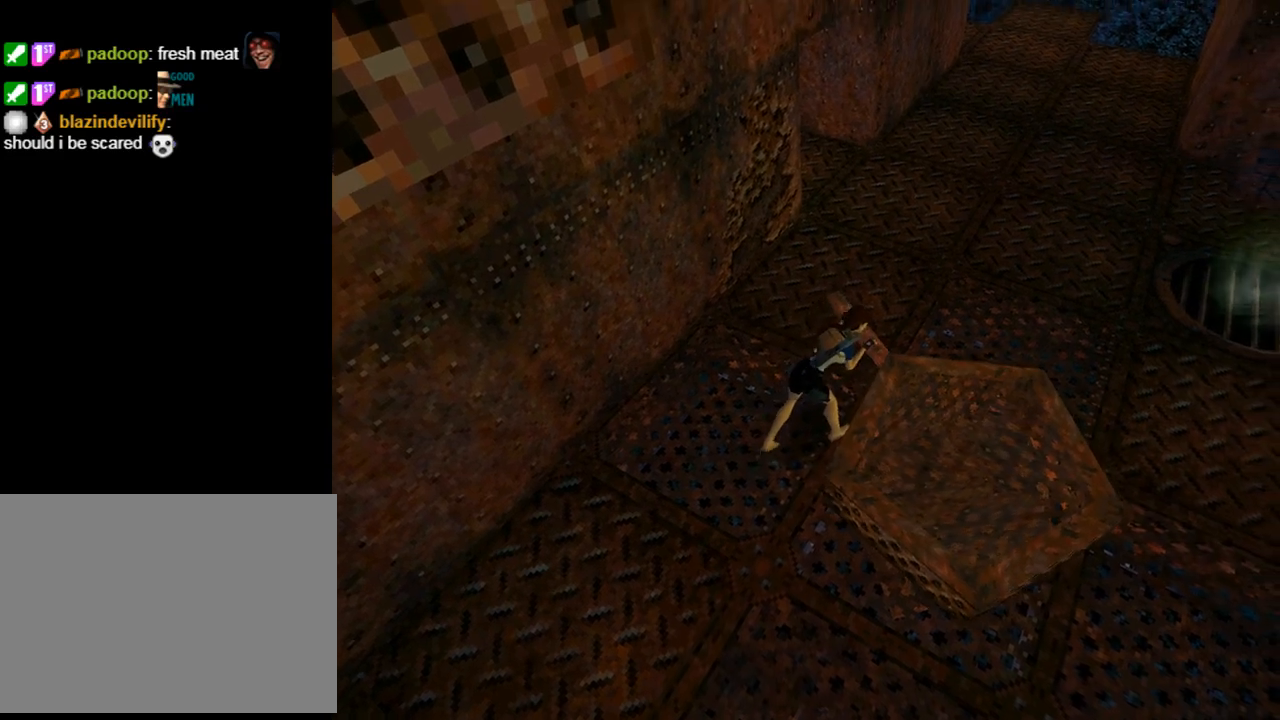
{"buttons": ["CROSS", "DPAD_UP"], "left_stick": "center", "events": []}
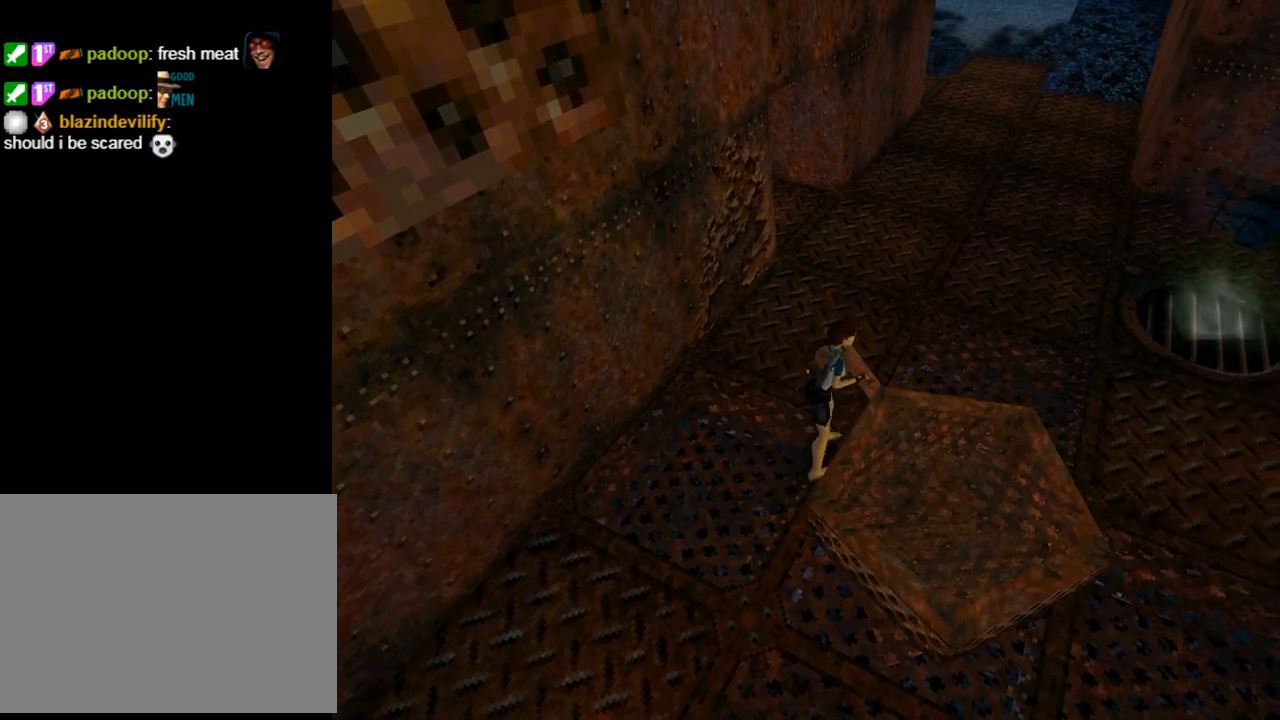
{"buttons": ["CROSS", "DPAD_UP"], "left_stick": "center", "events": []}
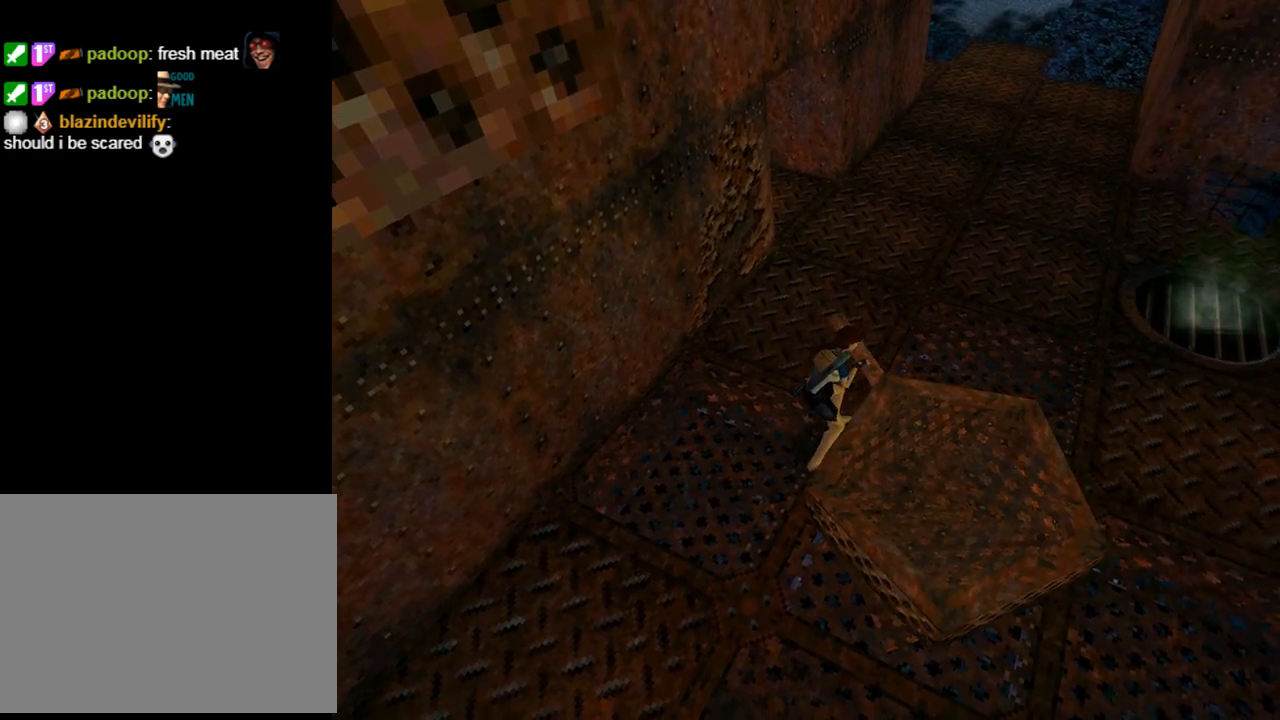
{"buttons": ["CROSS", "DPAD_UP"], "left_stick": "center", "events": []}
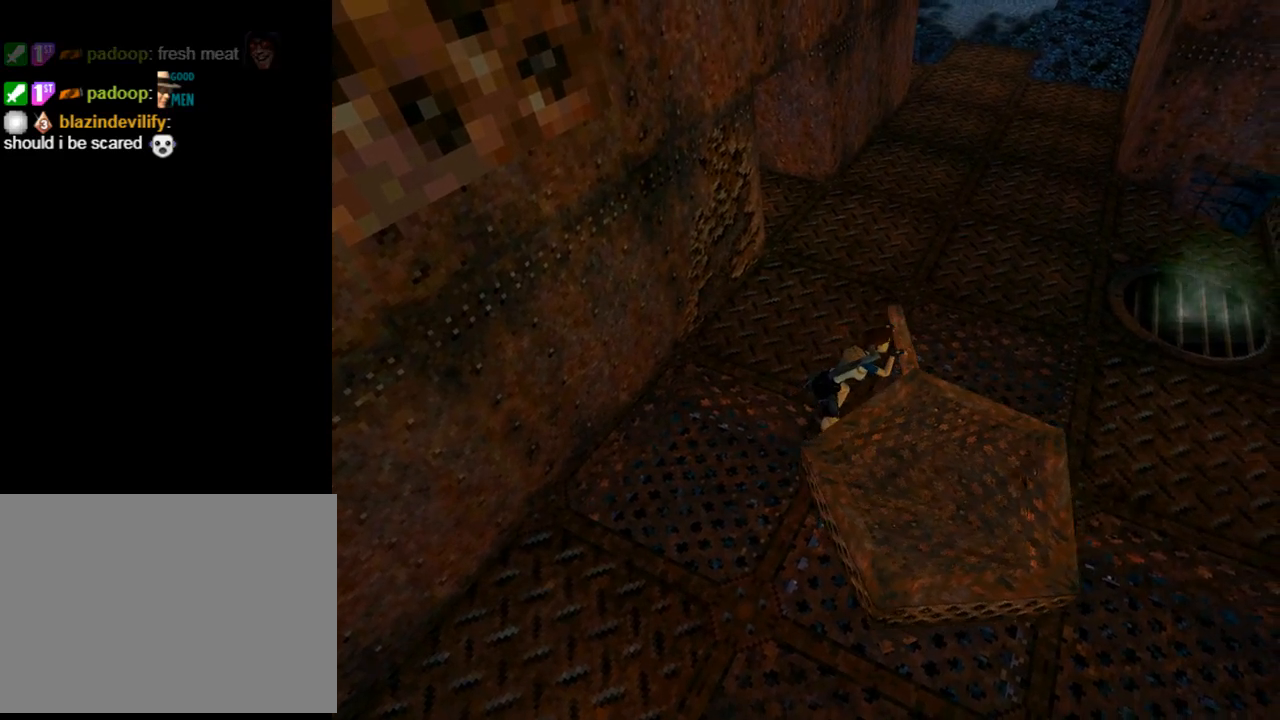
{"buttons": ["CROSS", "DPAD_UP"], "left_stick": "center", "events": []}
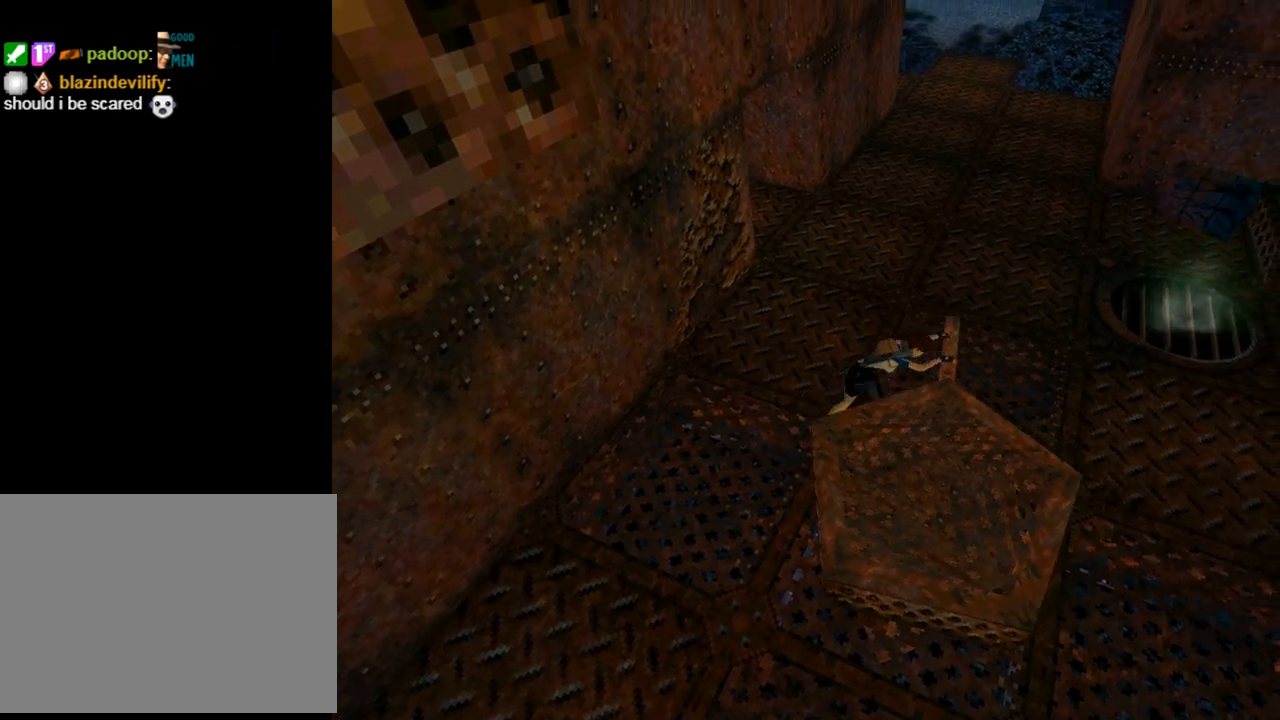
{"buttons": ["CROSS", "DPAD_UP"], "left_stick": "center", "events": []}
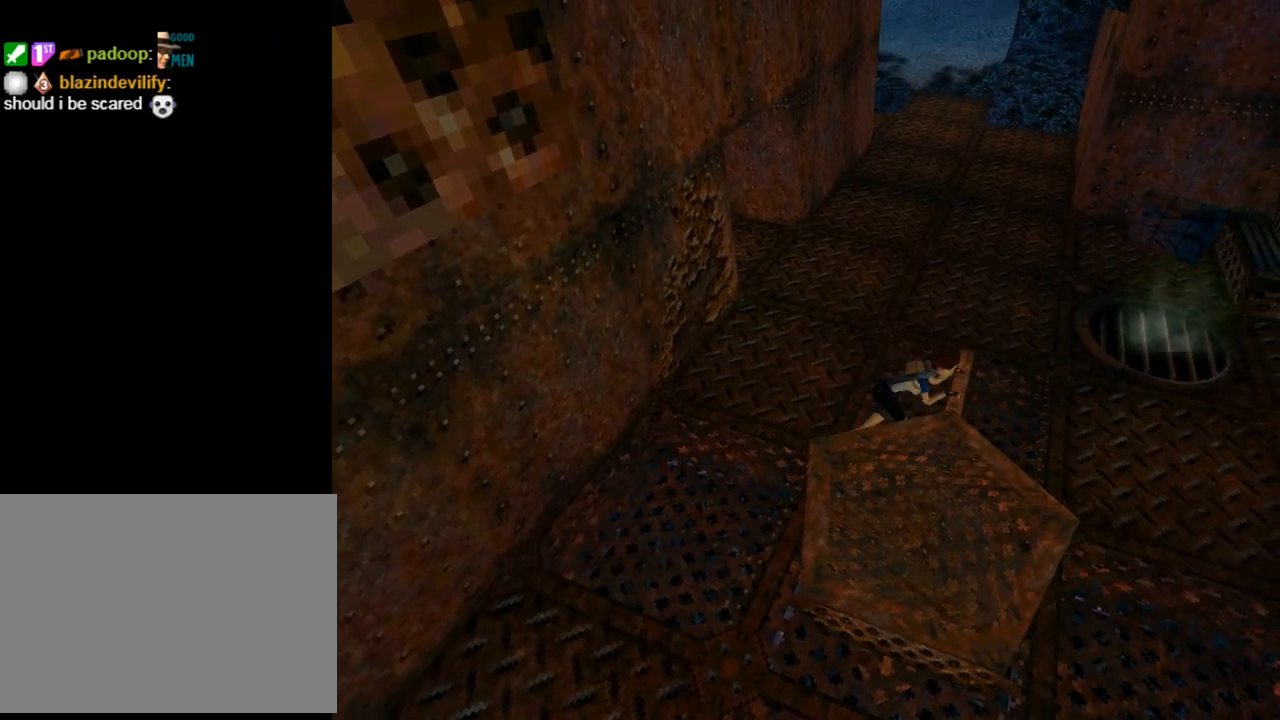
{"buttons": ["CROSS", "DPAD_UP"], "left_stick": "center", "events": []}
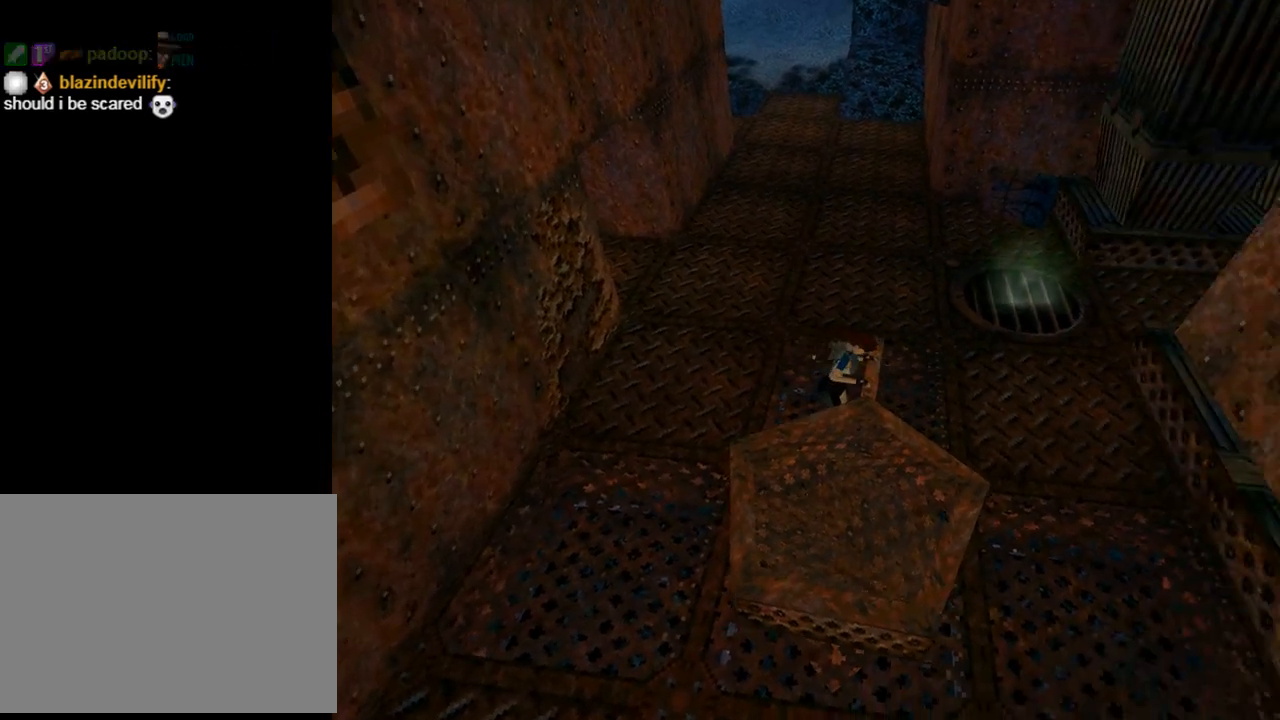
{"buttons": ["CROSS", "DPAD_UP"], "left_stick": "center", "events": []}
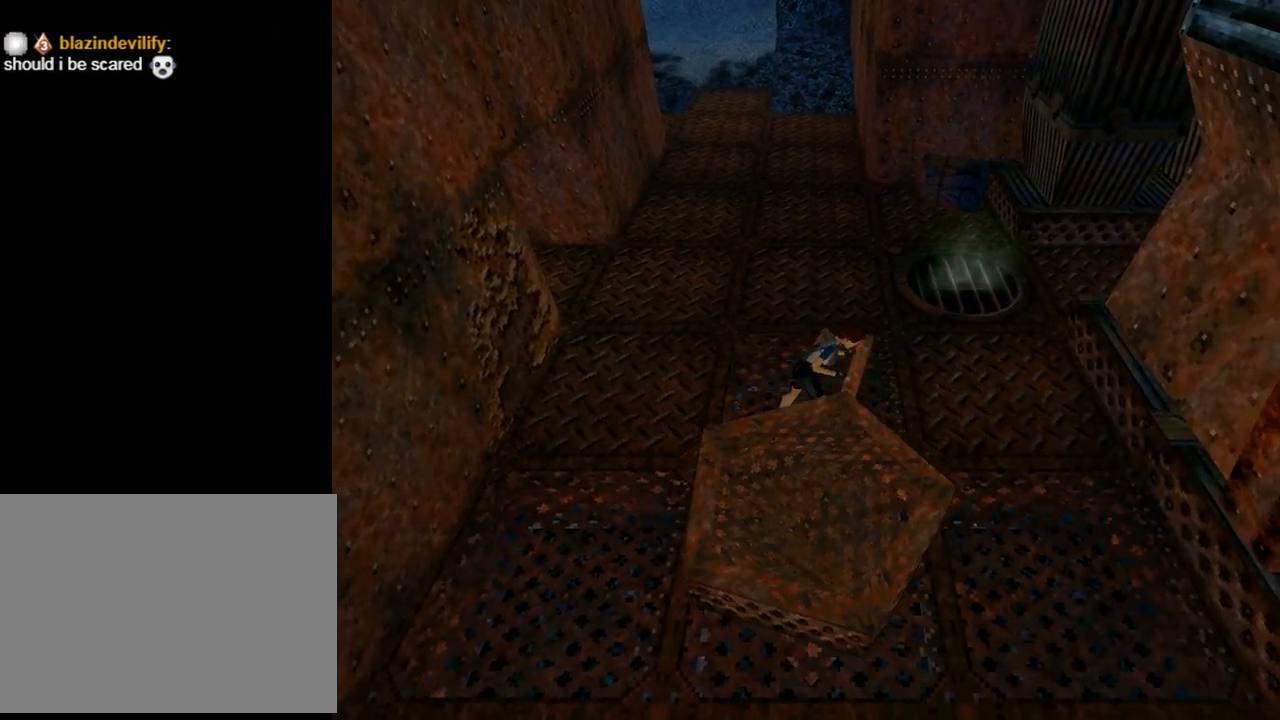
{"buttons": ["CROSS", "DPAD_UP"], "left_stick": "center", "events": []}
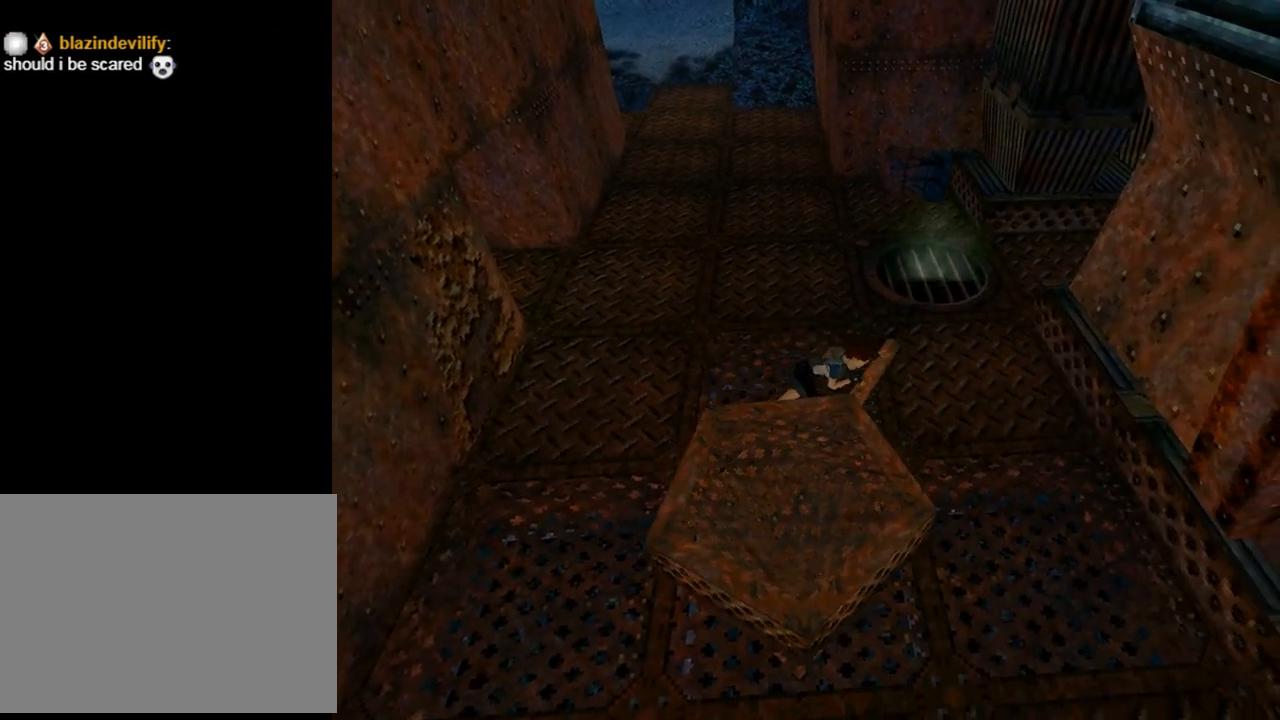
{"buttons": ["CROSS", "DPAD_UP"], "left_stick": "center", "events": []}